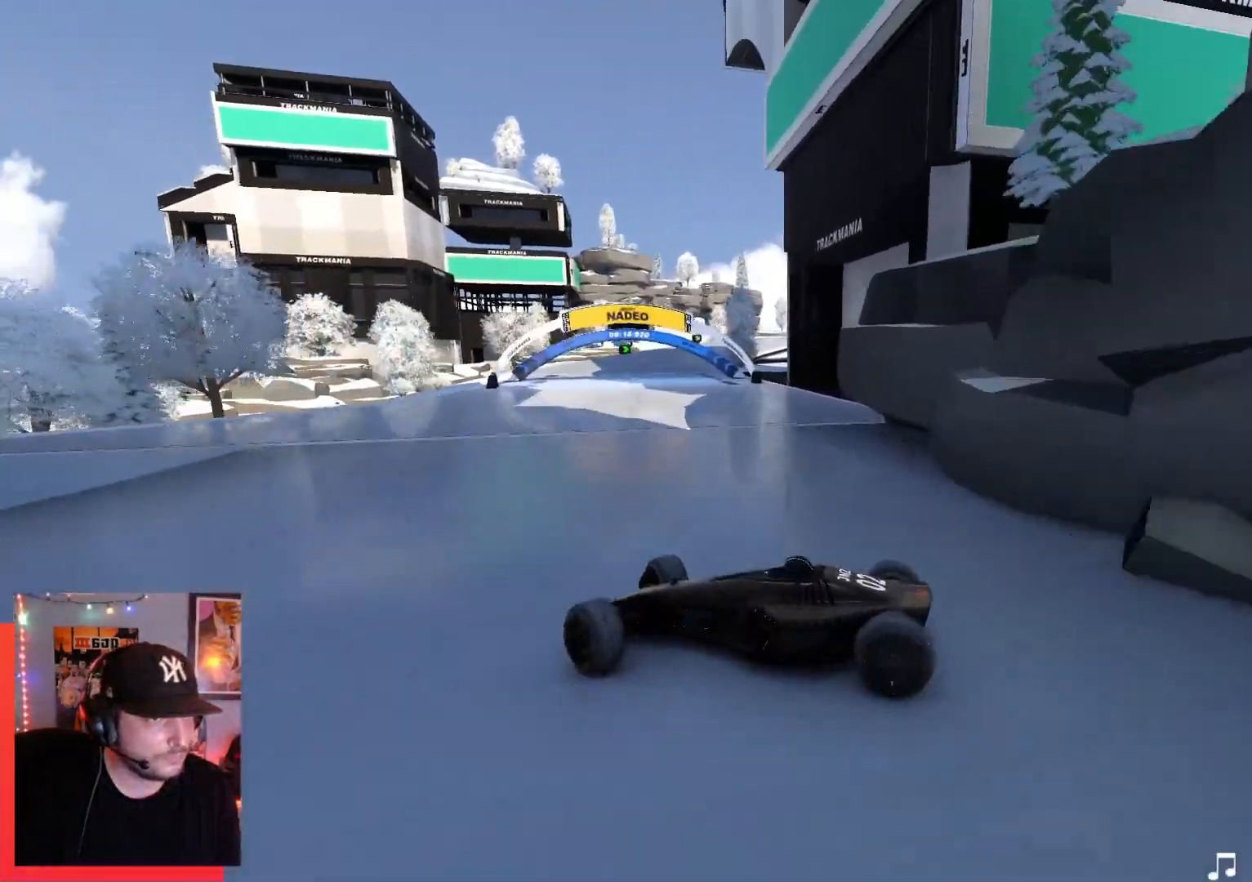
Gameplay with keyboard; each line is a JSON object with the keys held at the frame after it. "events" lists presses ("down") and releases ("up") of "down", "left", "right" and "up" between this image and that frame as [ms after this image, input, new state], when the widget could be followed in between. No other keys are recorded. Mouse input is not recorded.
{"keys": ["right", "up"], "events": []}
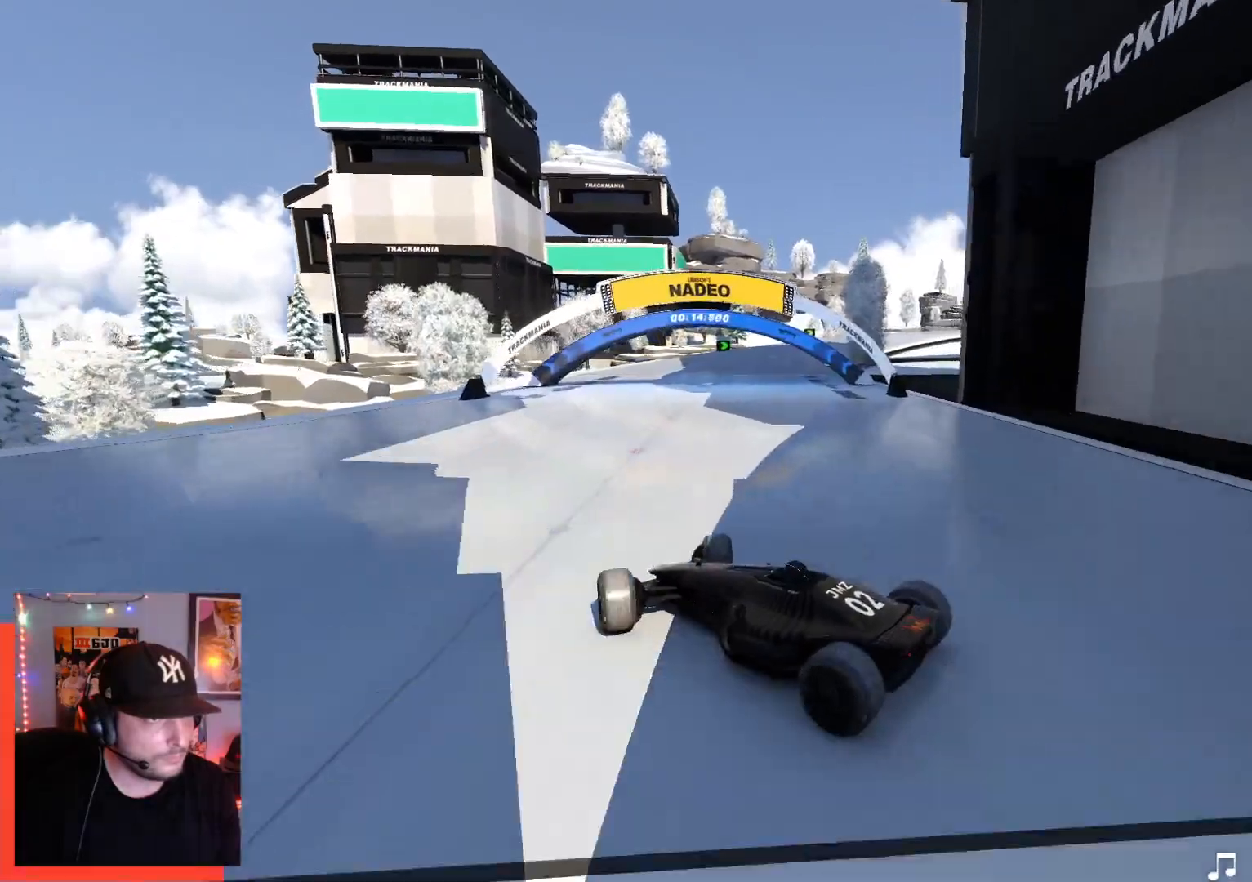
{"keys": ["right", "up"], "events": [[184, "up", "up"], [400, "up", "down"]]}
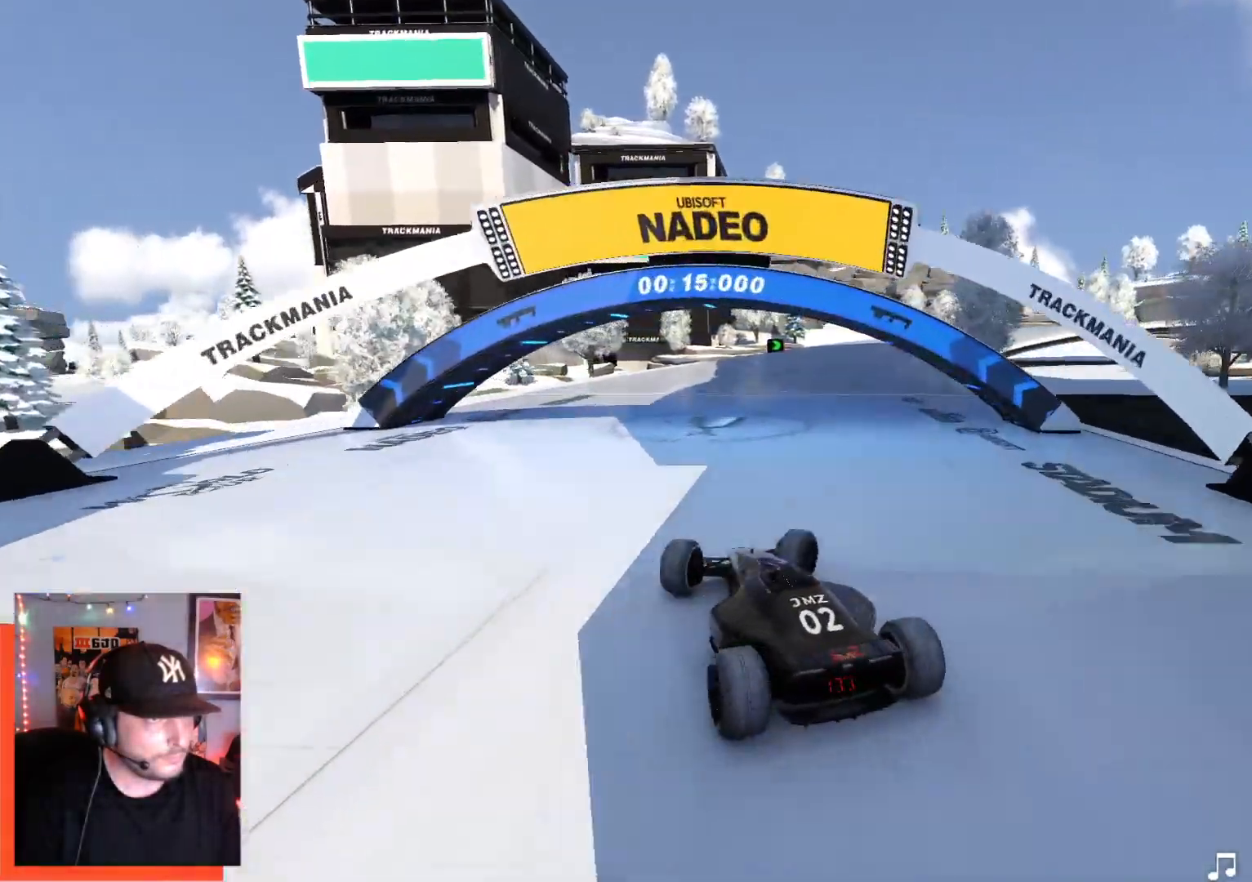
{"keys": ["right", "up"], "events": []}
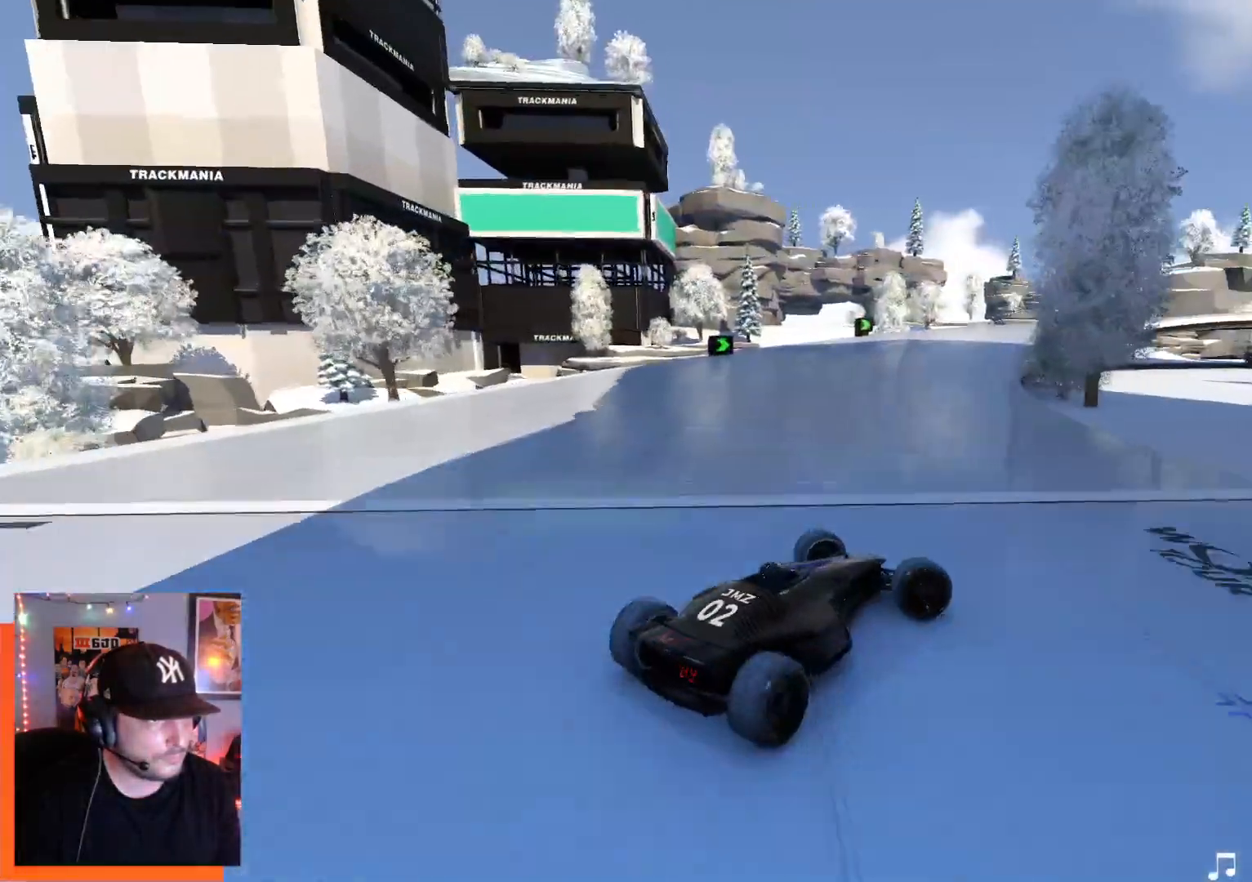
{"keys": ["left", "up"], "events": [[84, "right", "up"], [117, "left", "down"], [334, "up", "up"], [417, "up", "down"]]}
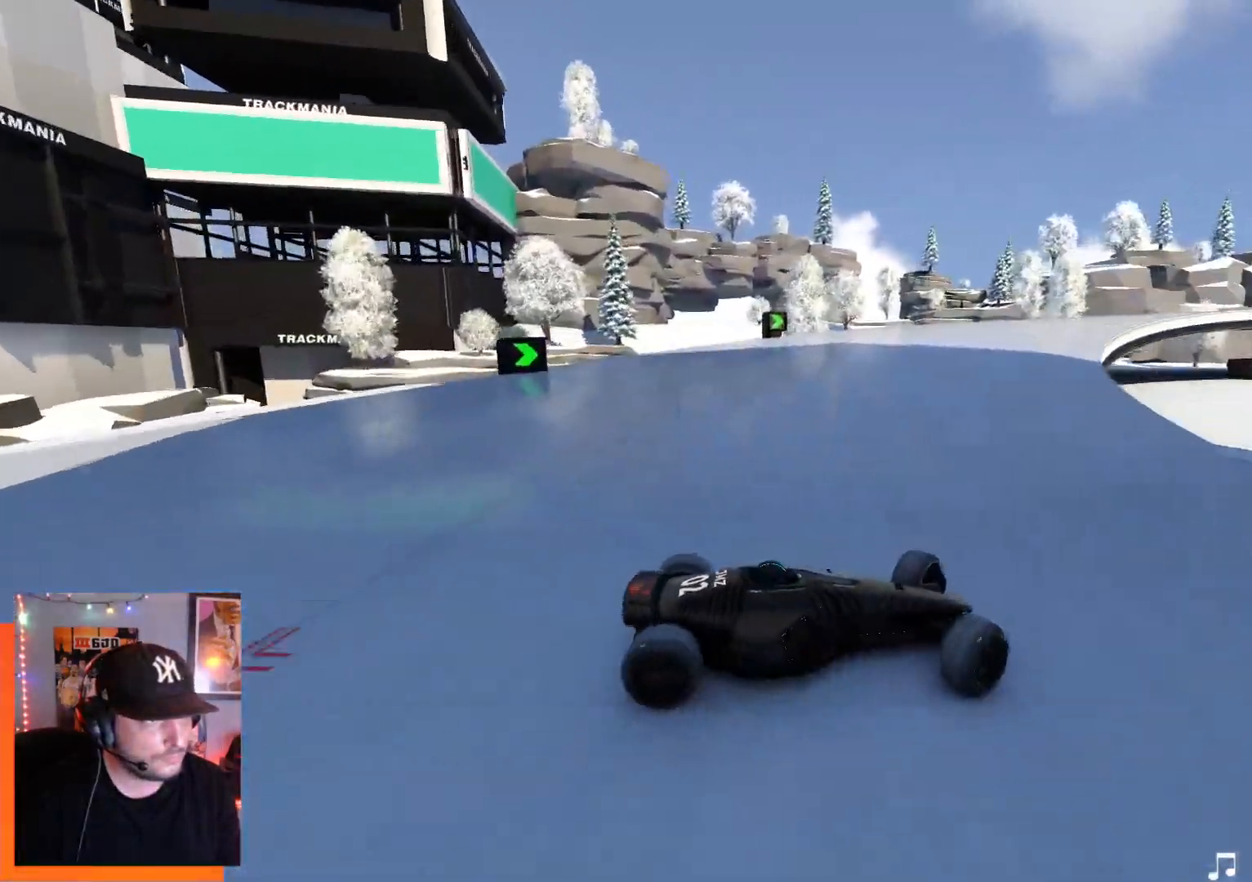
{"keys": ["left", "up"], "events": []}
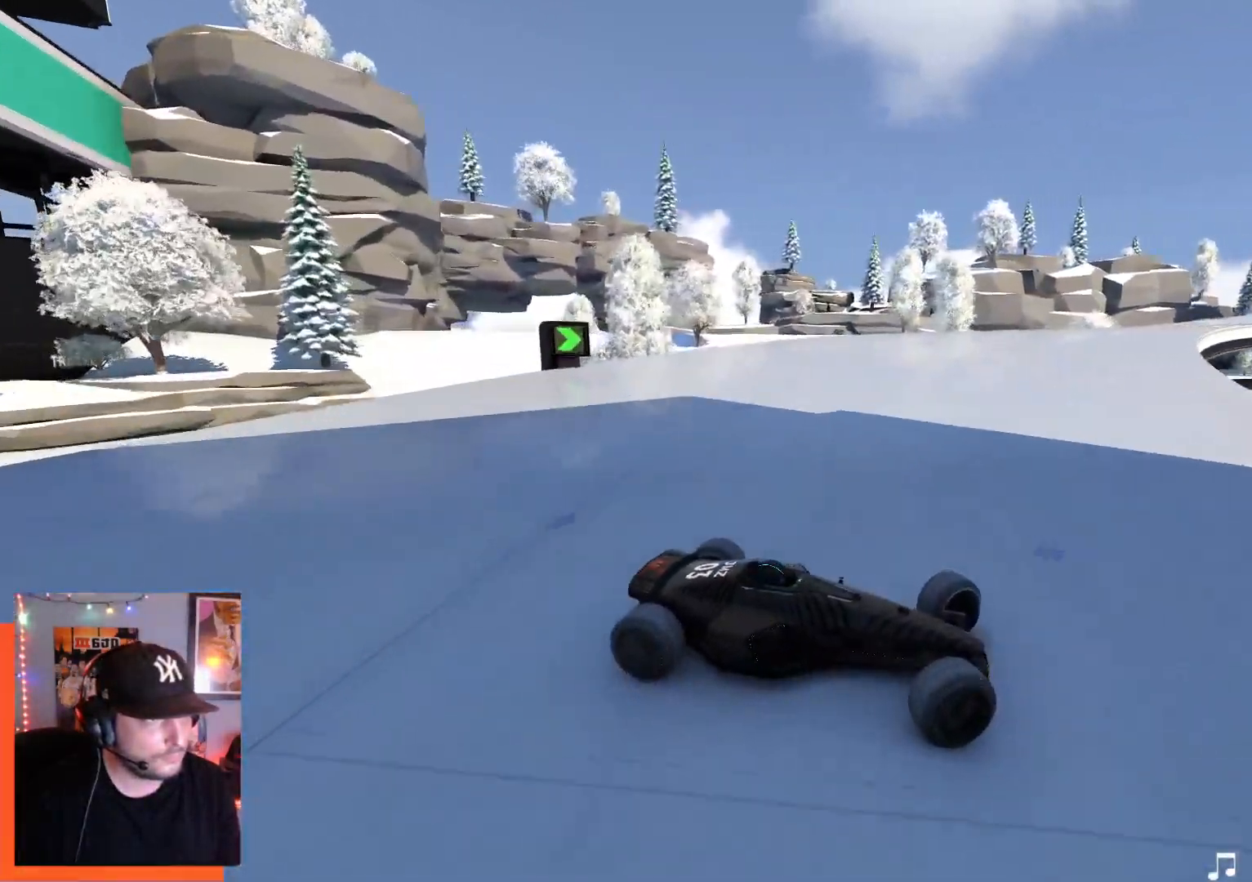
{"keys": ["down", "left", "up"], "events": [[467, "down", "down"]]}
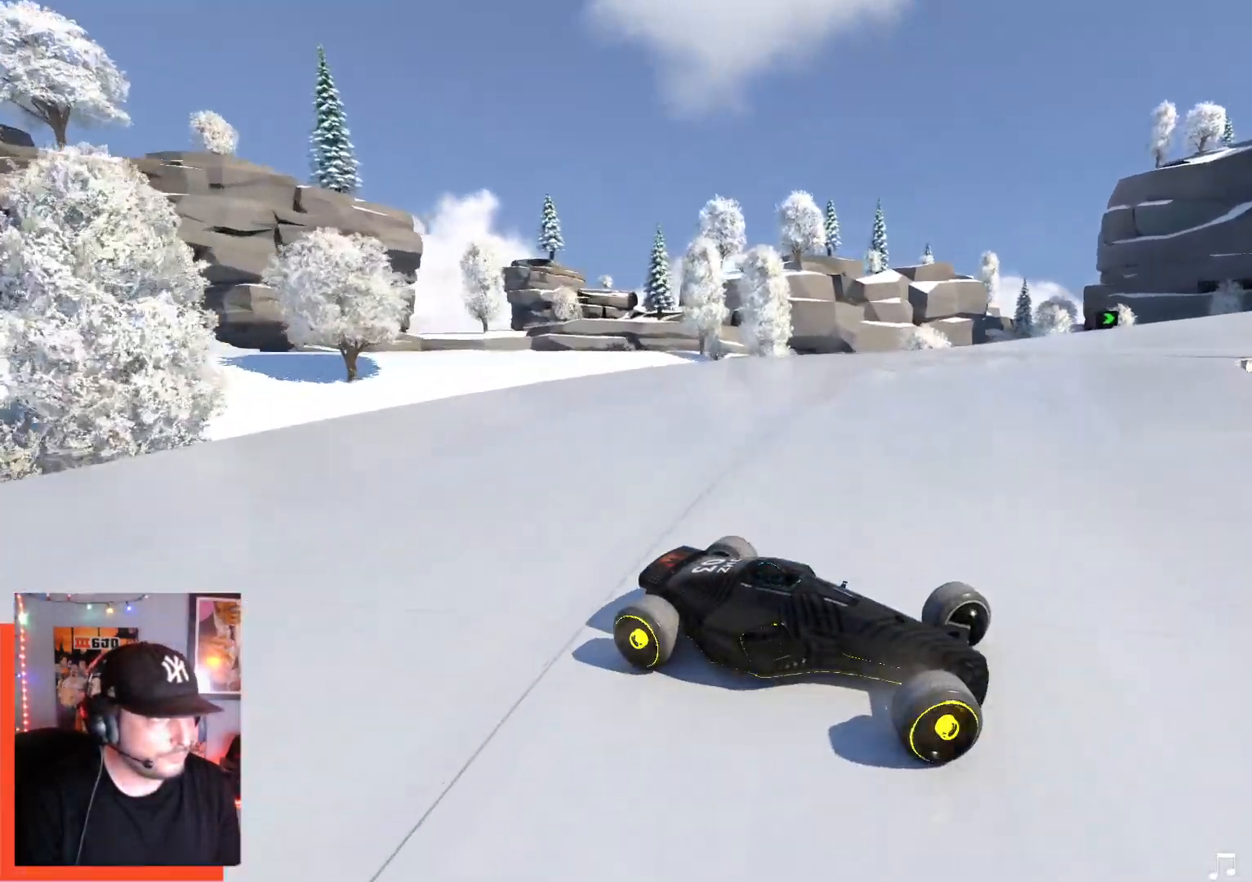
{"keys": ["left", "up"], "events": [[67, "down", "up"]]}
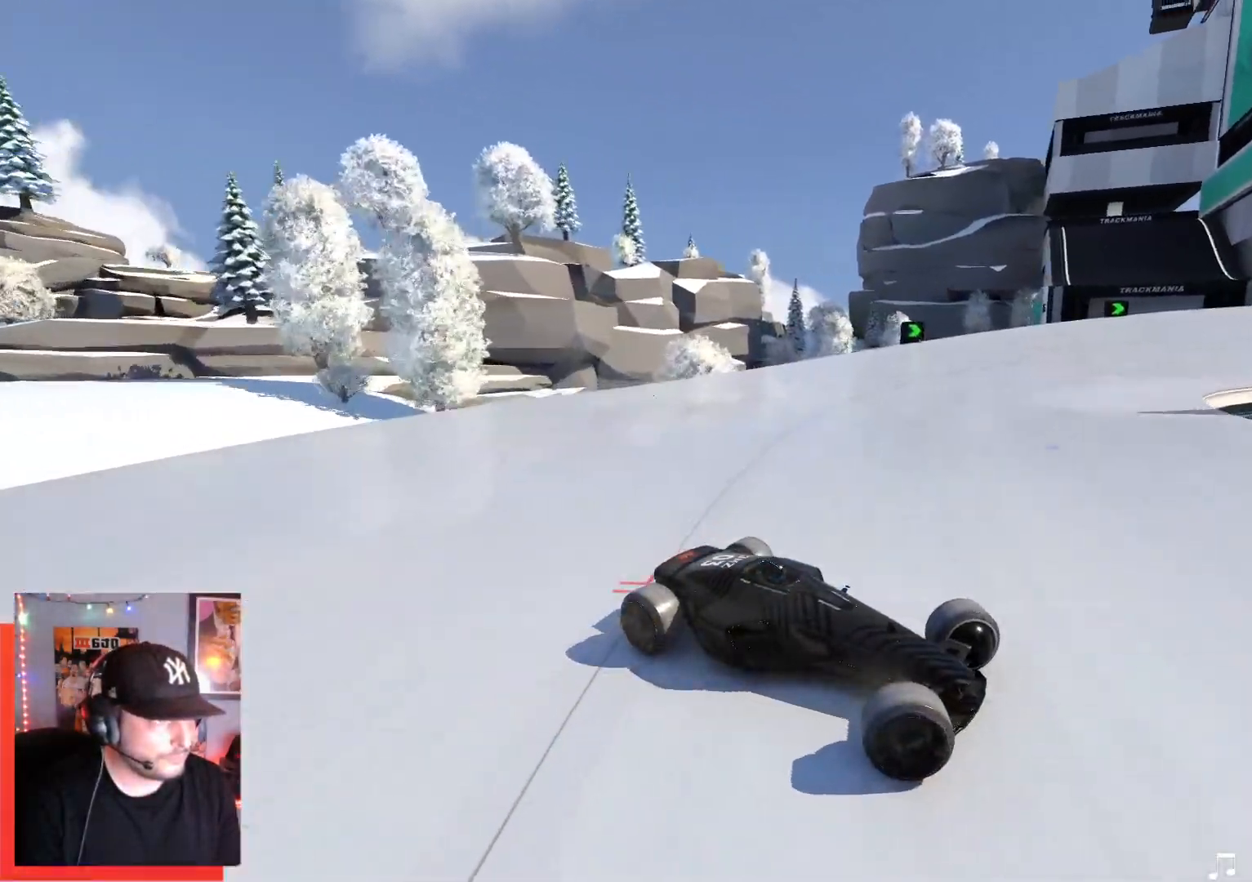
{"keys": ["left", "up"], "events": []}
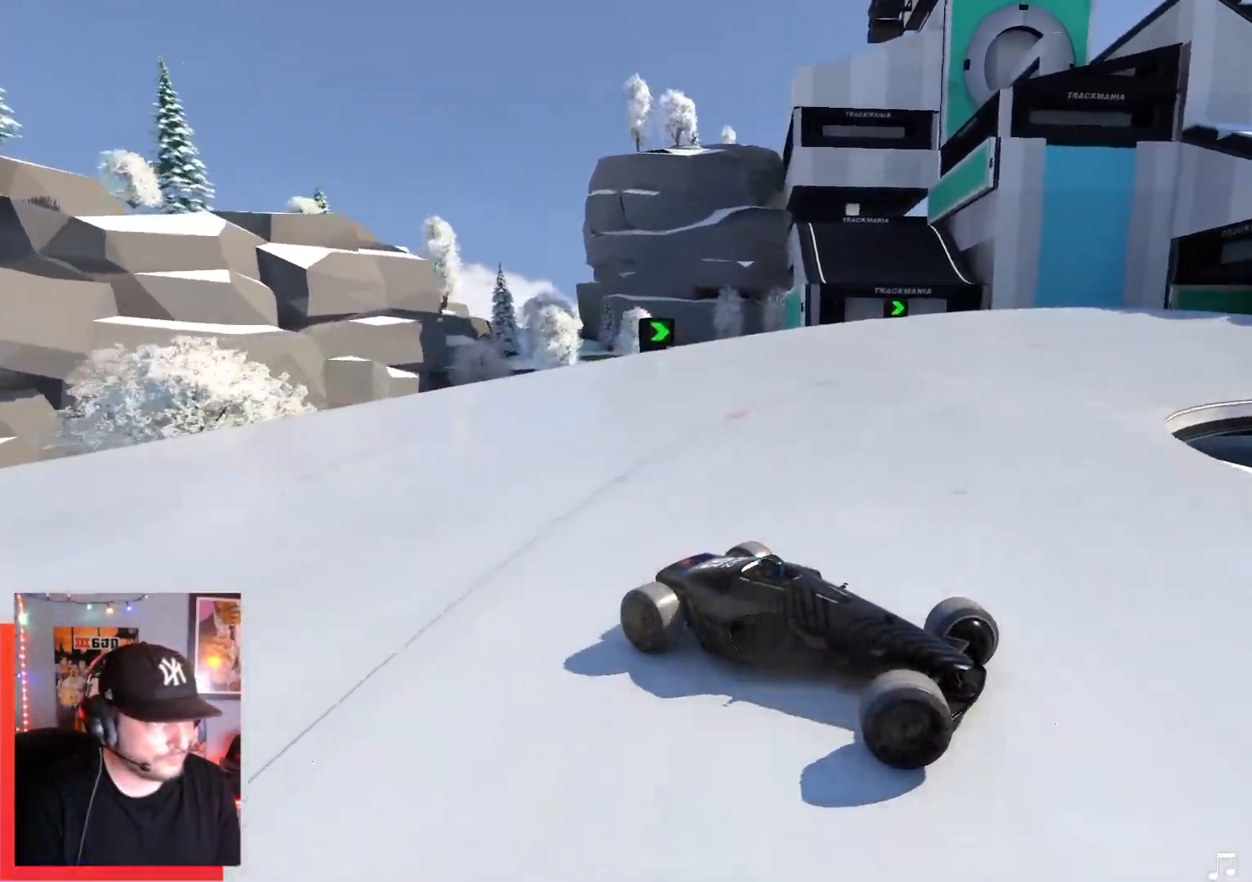
{"keys": ["left", "up"], "events": []}
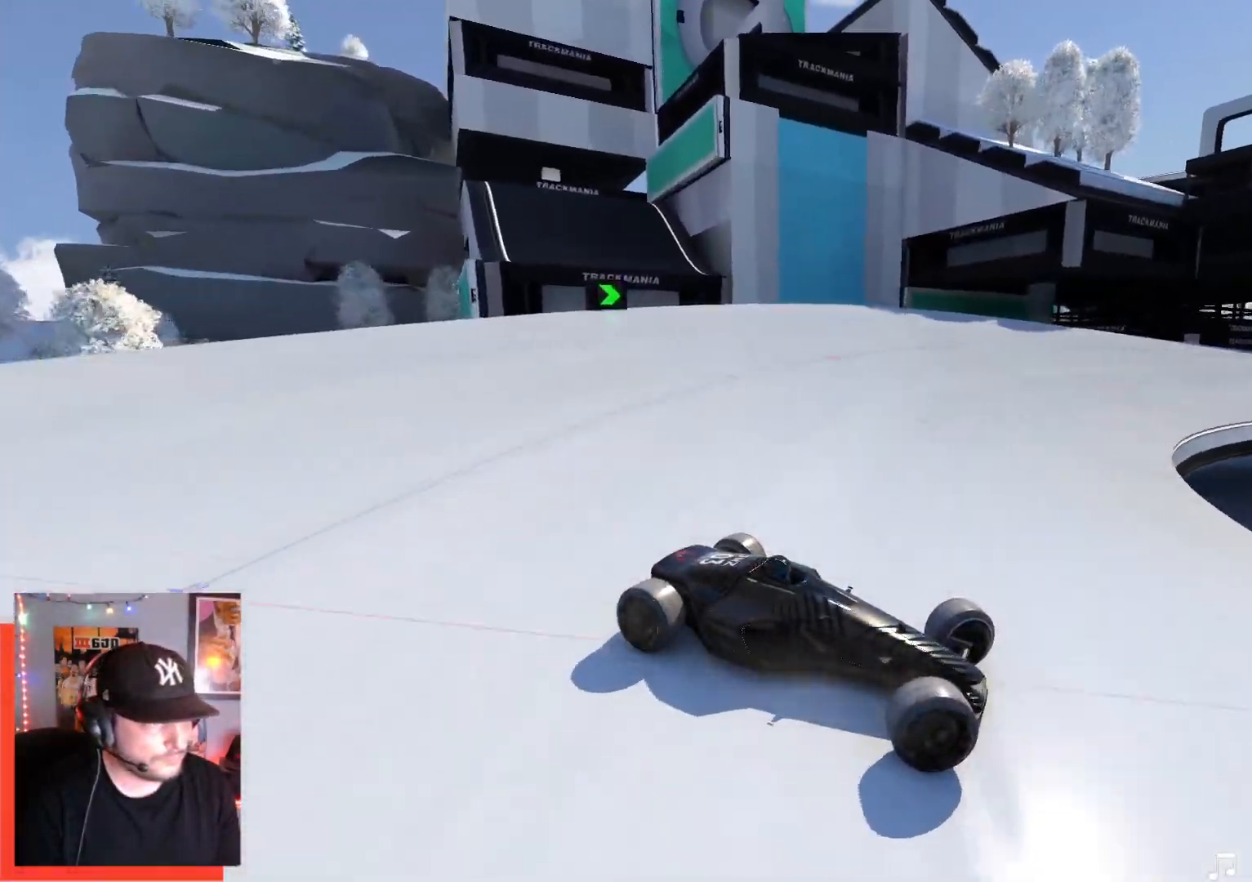
{"keys": ["left", "up"], "events": [[134, "down", "down"], [200, "down", "up"]]}
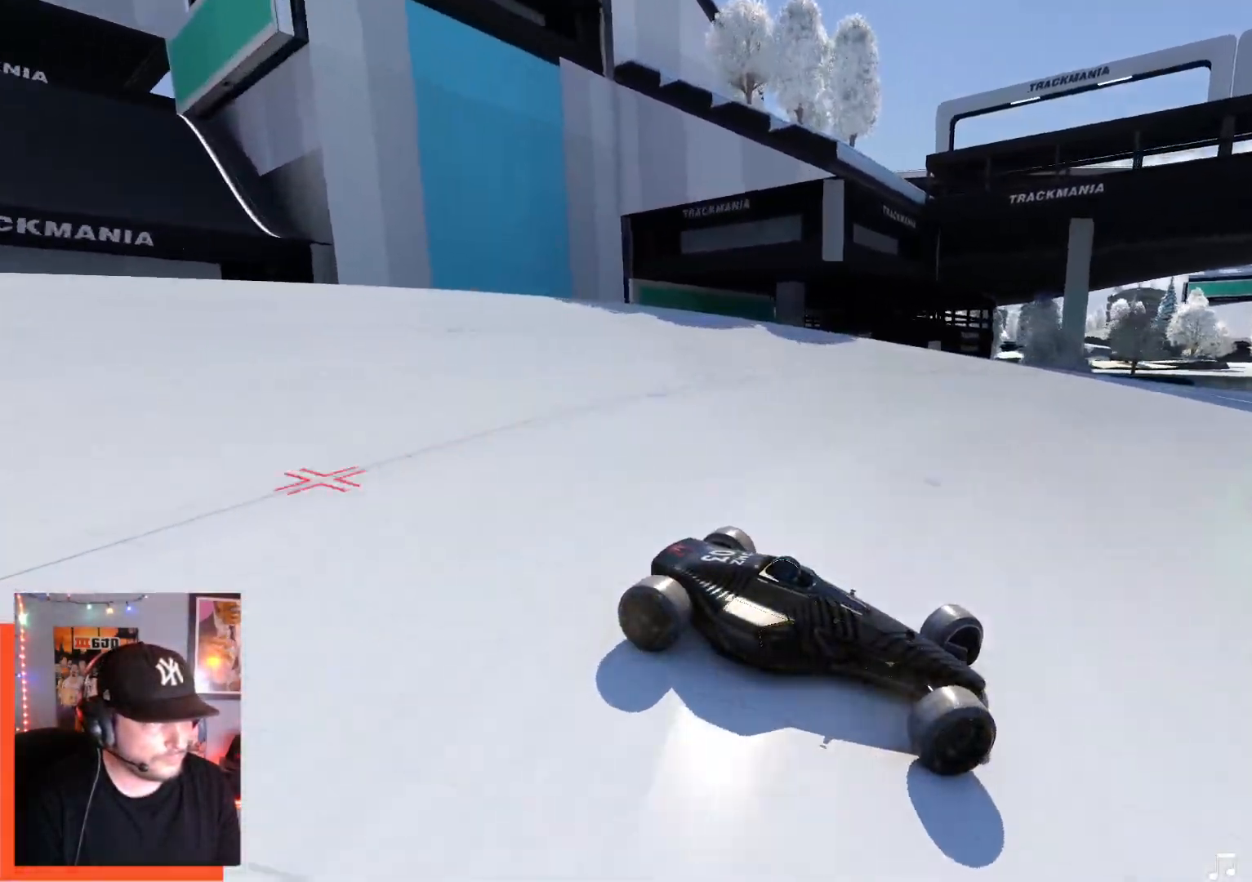
{"keys": ["left", "up"], "events": []}
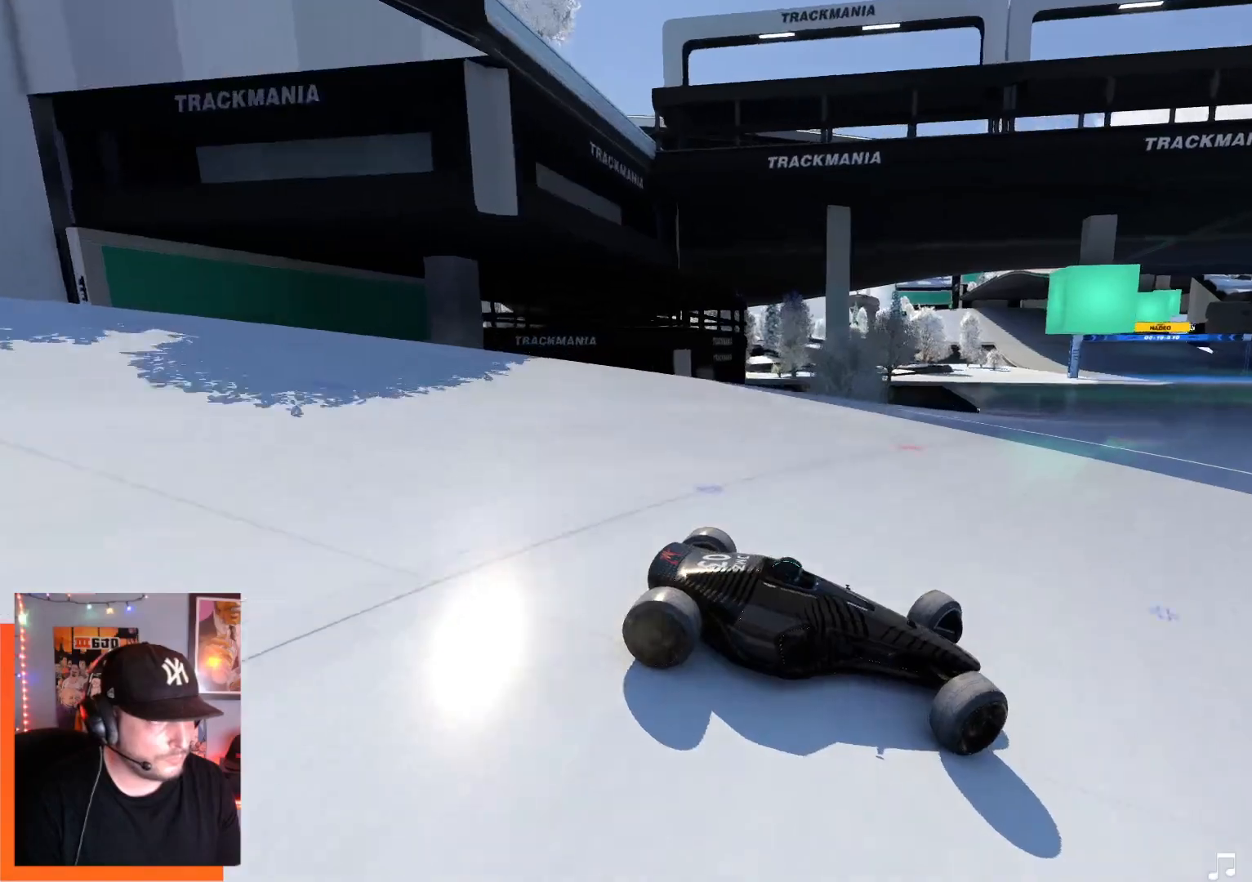
{"keys": ["left", "up"], "events": [[117, "down", "down"], [150, "down", "up"]]}
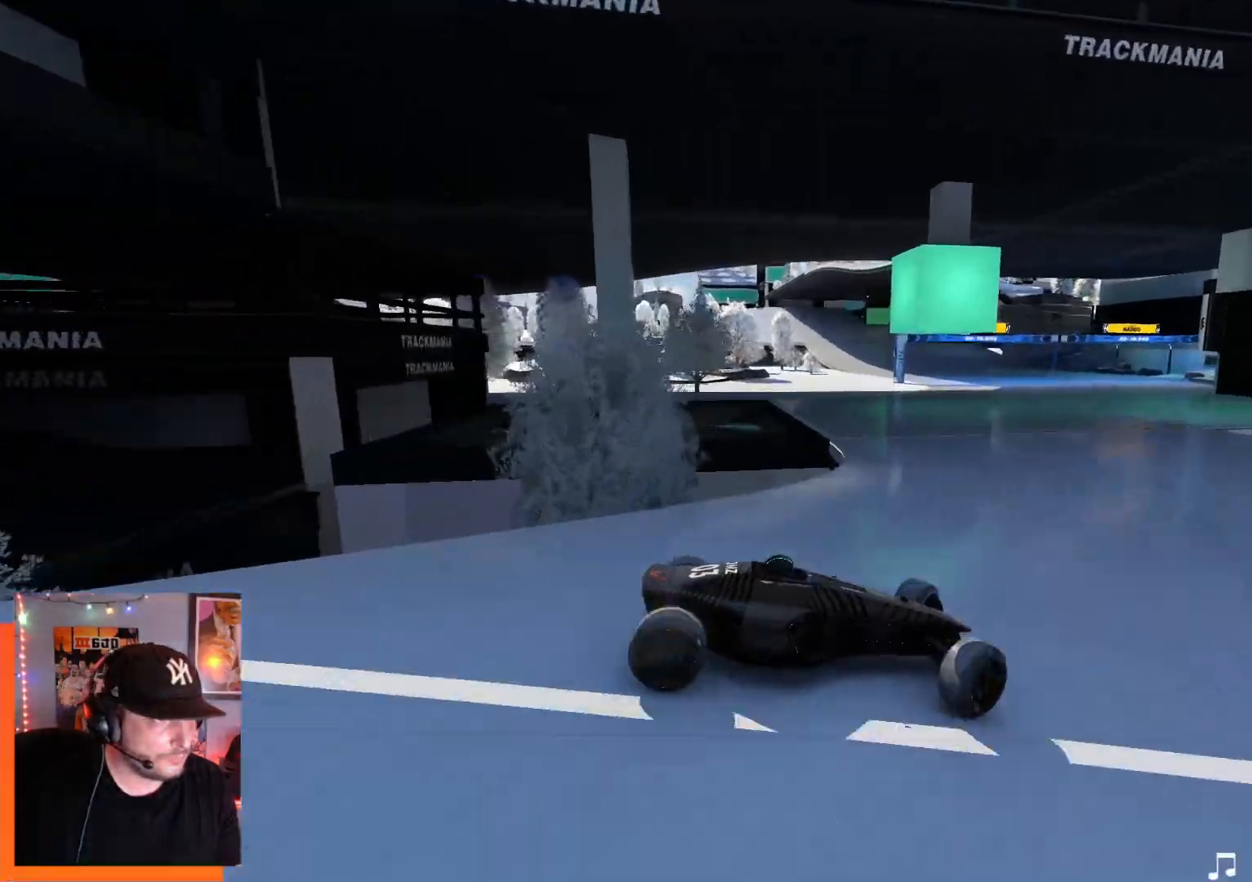
{"keys": ["left", "up"], "events": []}
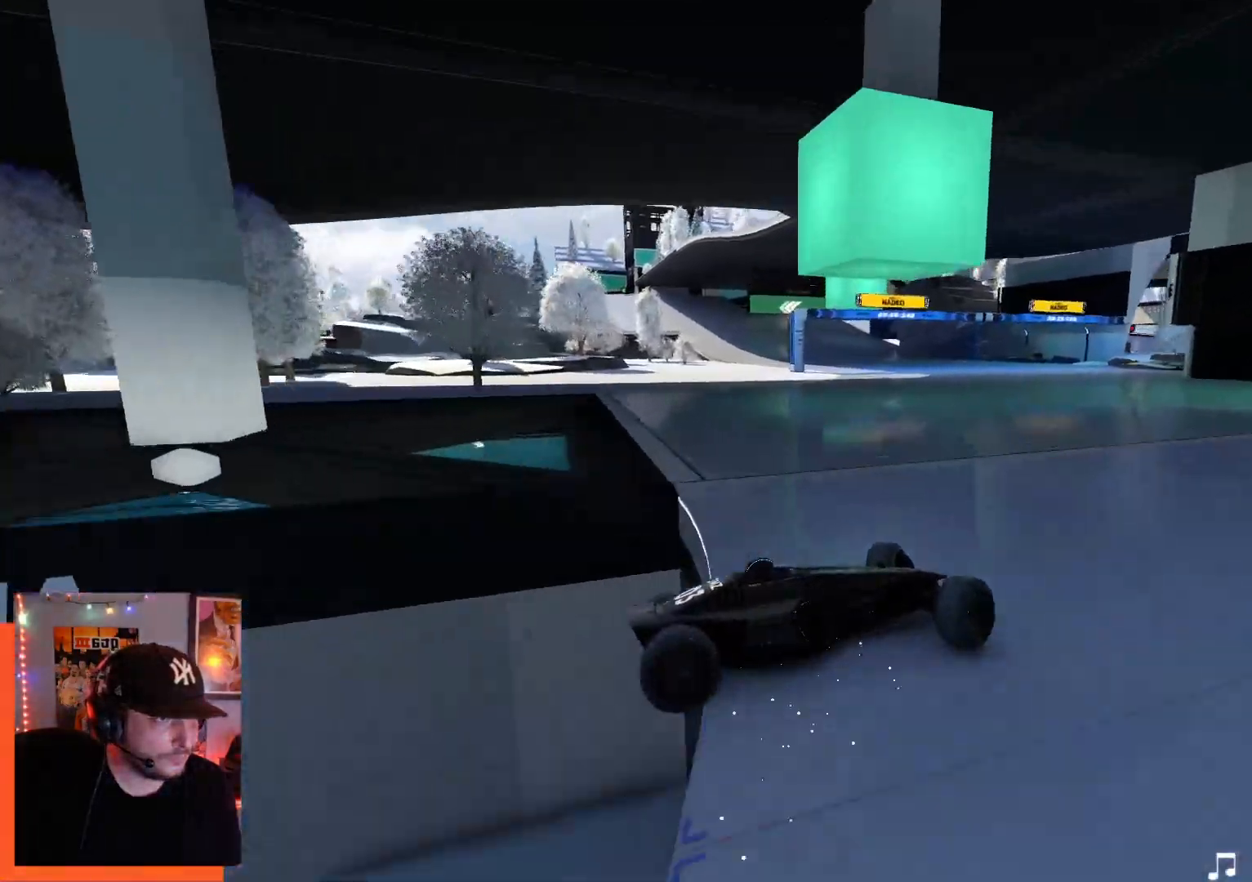
{"keys": ["right", "up"], "events": [[117, "left", "up"], [267, "left", "down"], [367, "left", "up"], [400, "right", "down"]]}
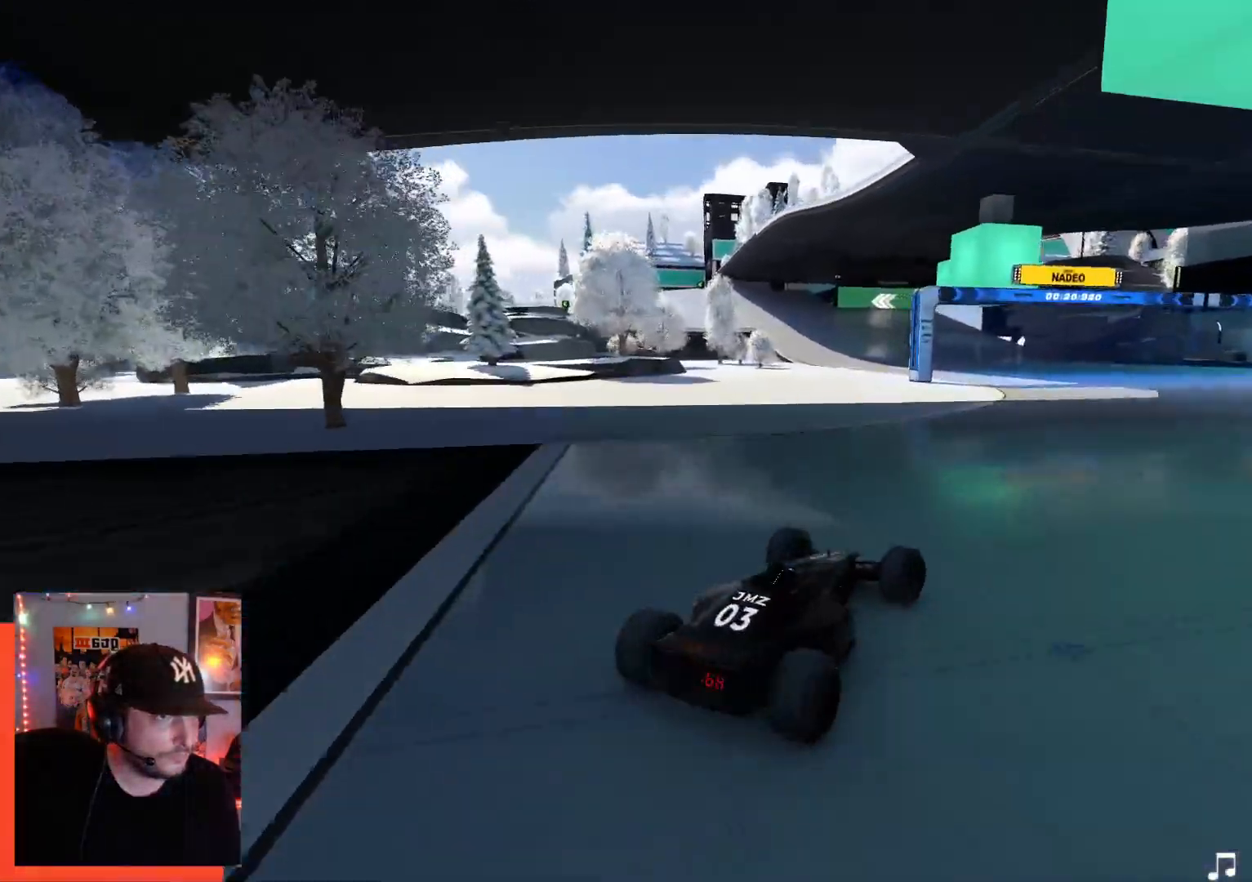
{"keys": ["right", "up"], "events": []}
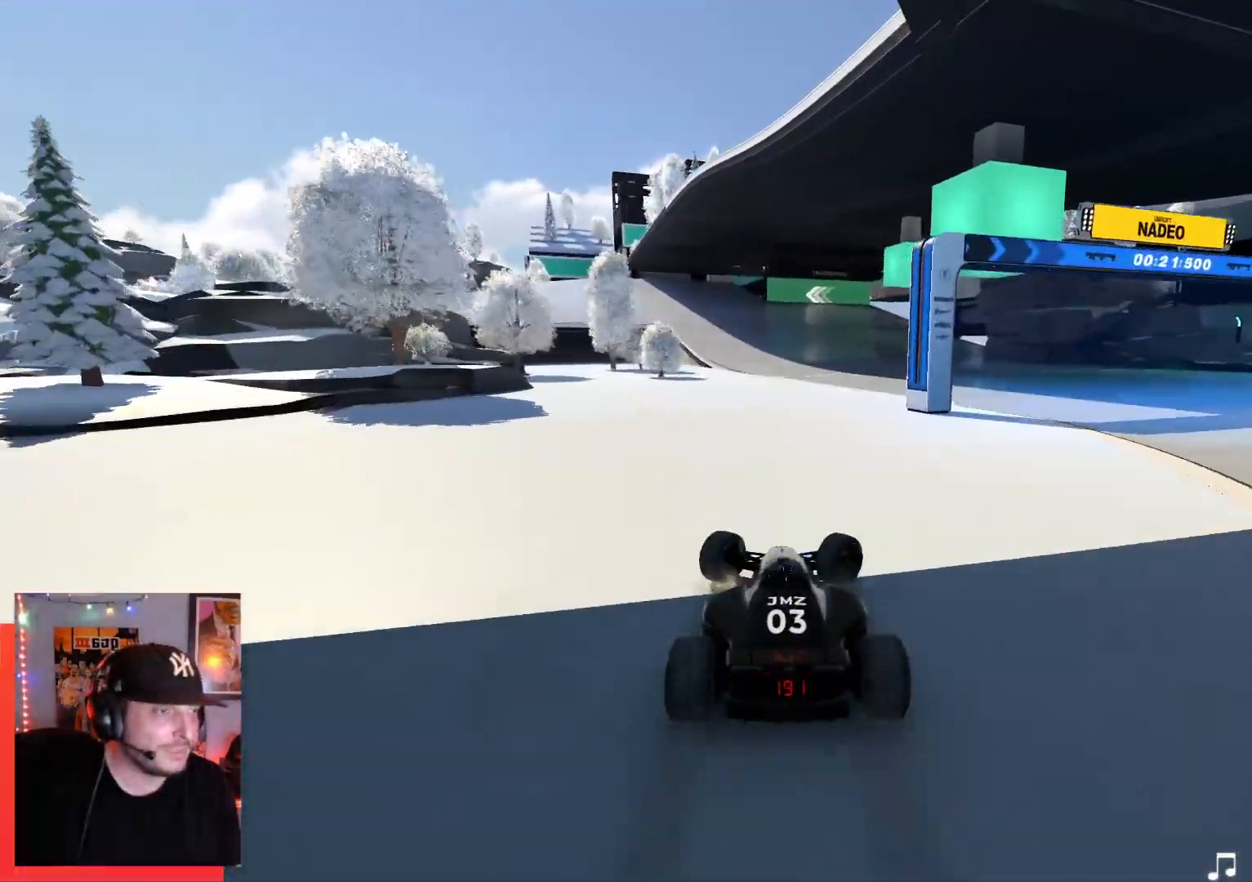
{"keys": ["right", "up"], "events": [[184, "right", "up"], [284, "right", "down"]]}
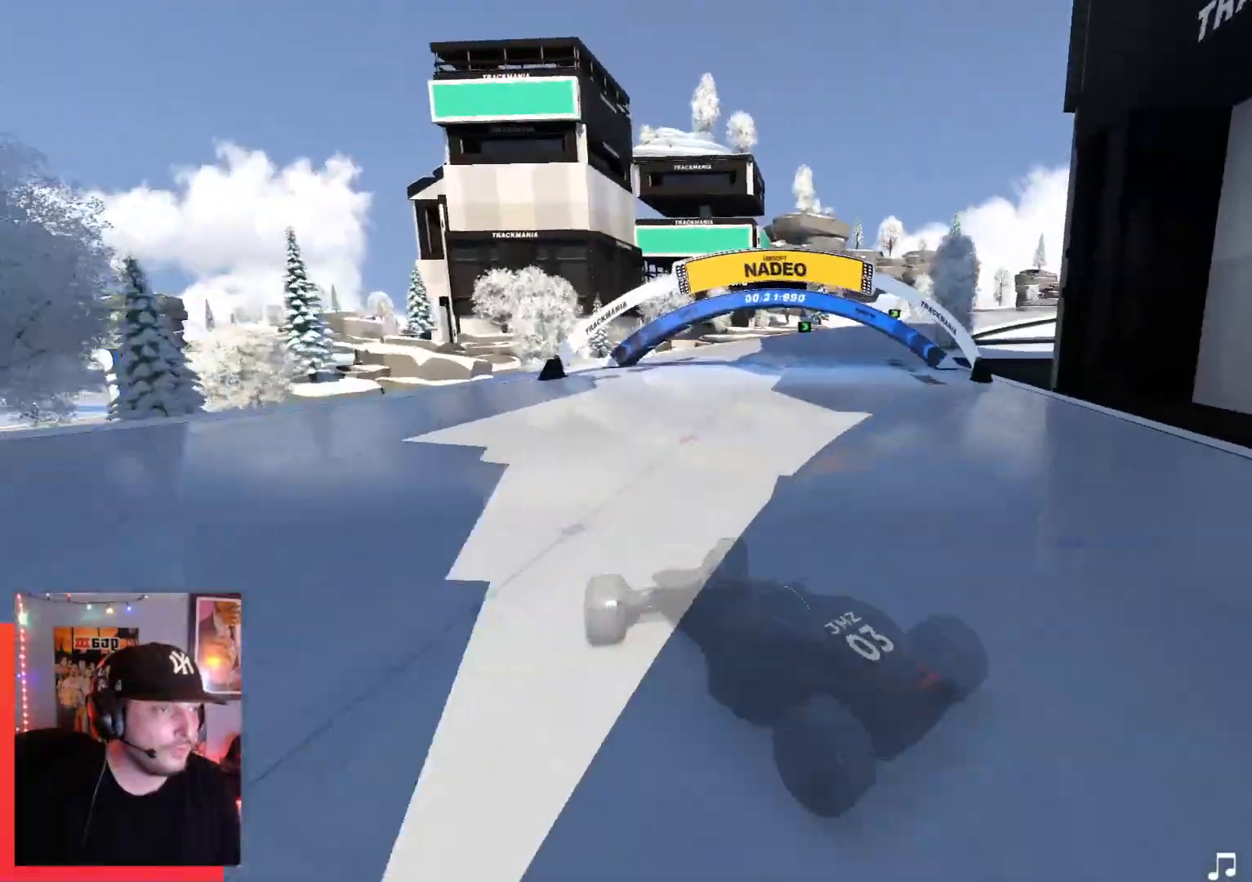
{"keys": ["right", "up"], "events": [[184, "up", "up"], [334, "up", "down"]]}
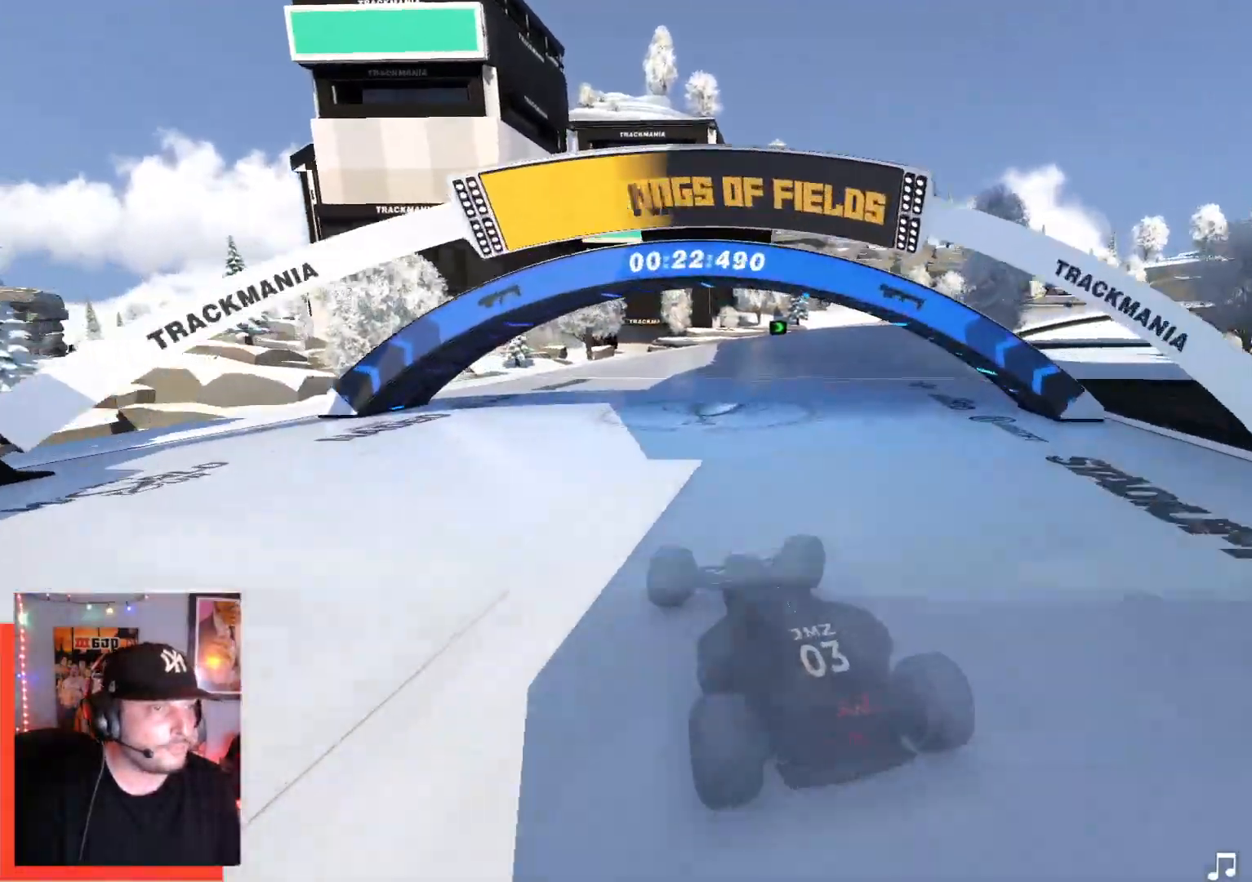
{"keys": ["right", "up"], "events": []}
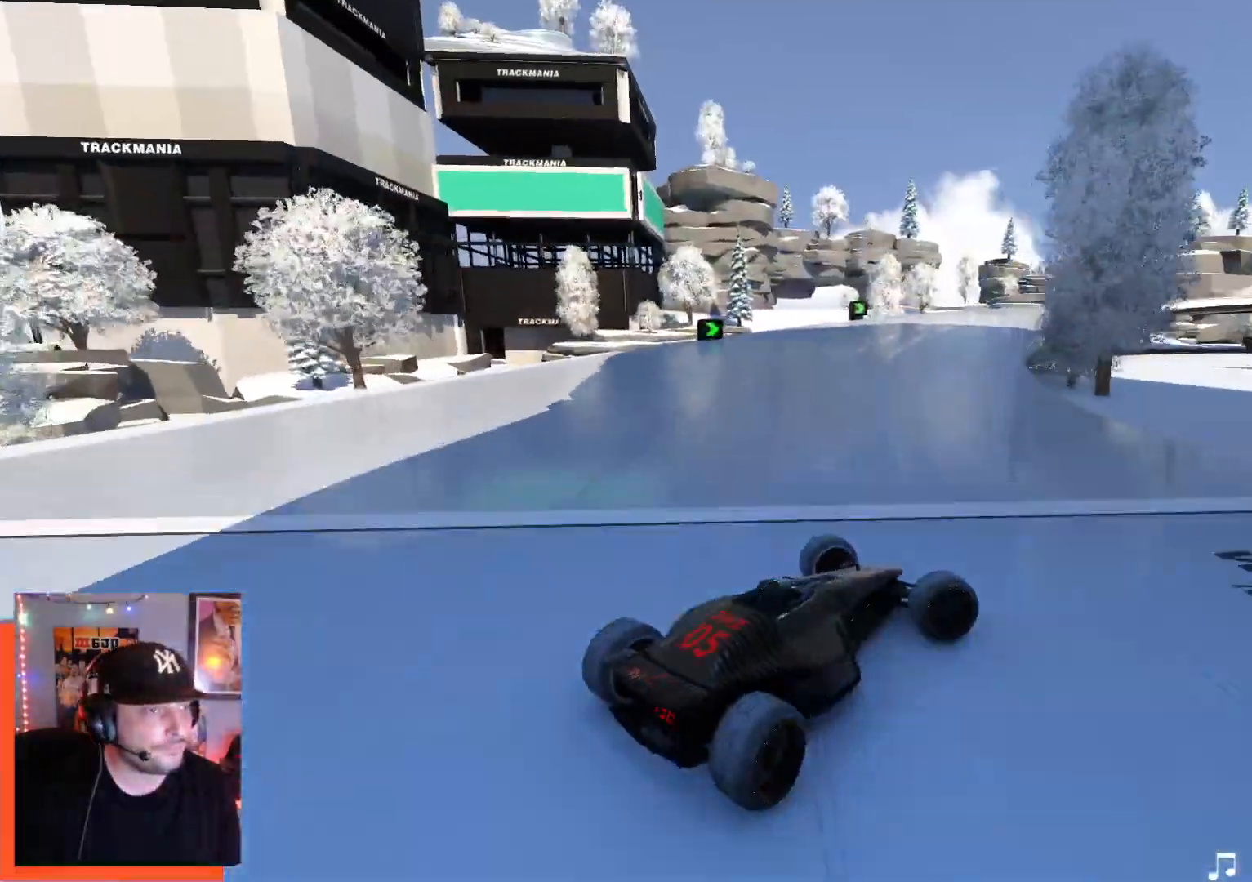
{"keys": ["left", "up"], "events": [[34, "right", "up"], [100, "left", "down"]]}
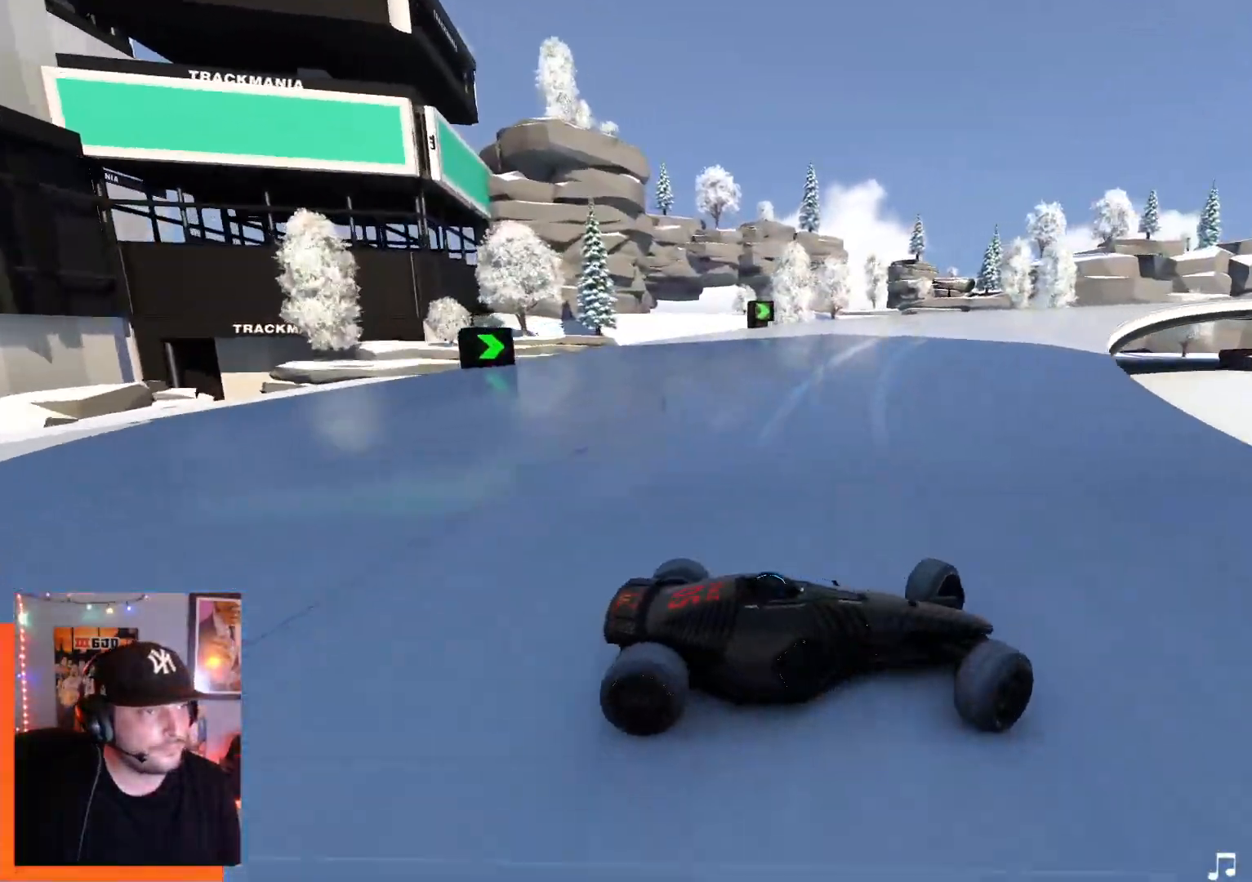
{"keys": ["left", "up"], "events": [[17, "up", "up"], [100, "up", "down"]]}
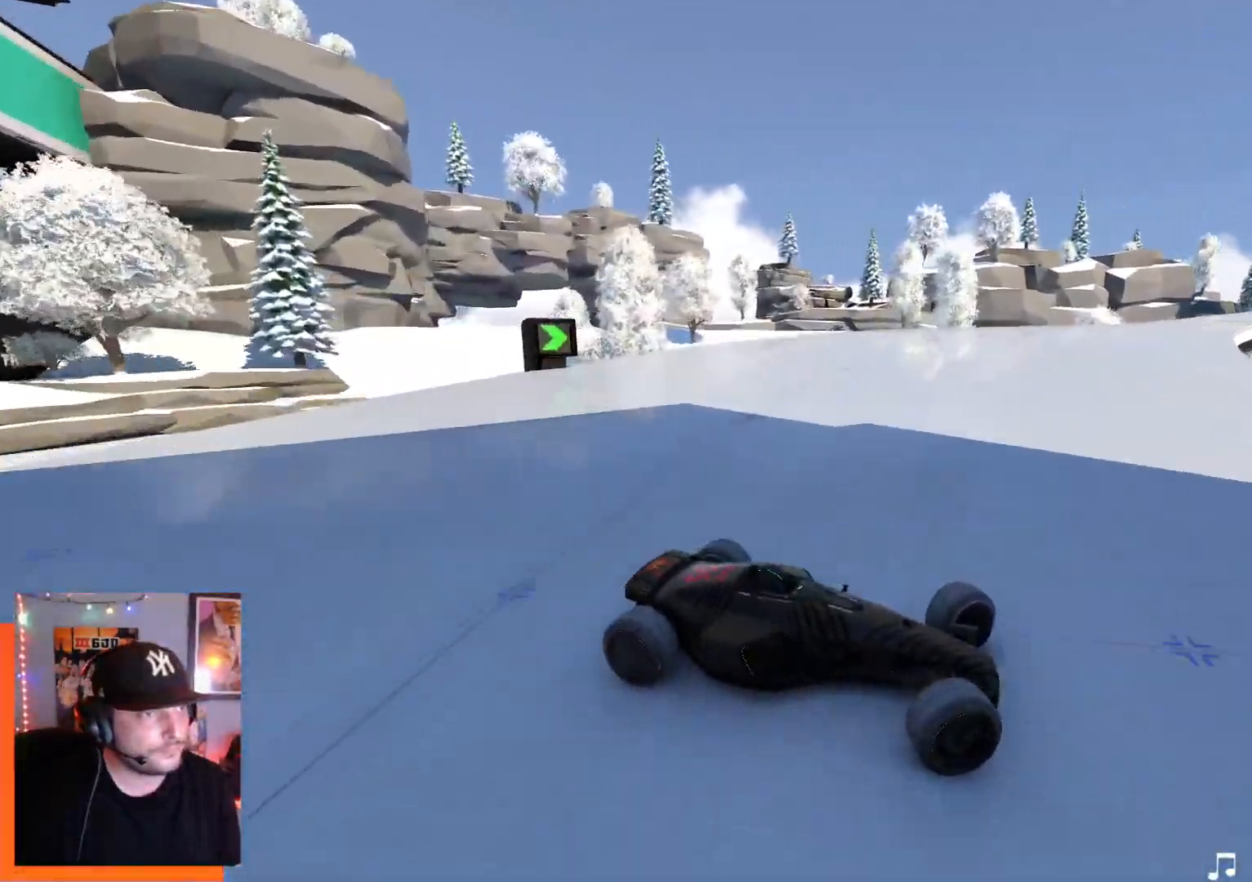
{"keys": ["left", "up"], "events": []}
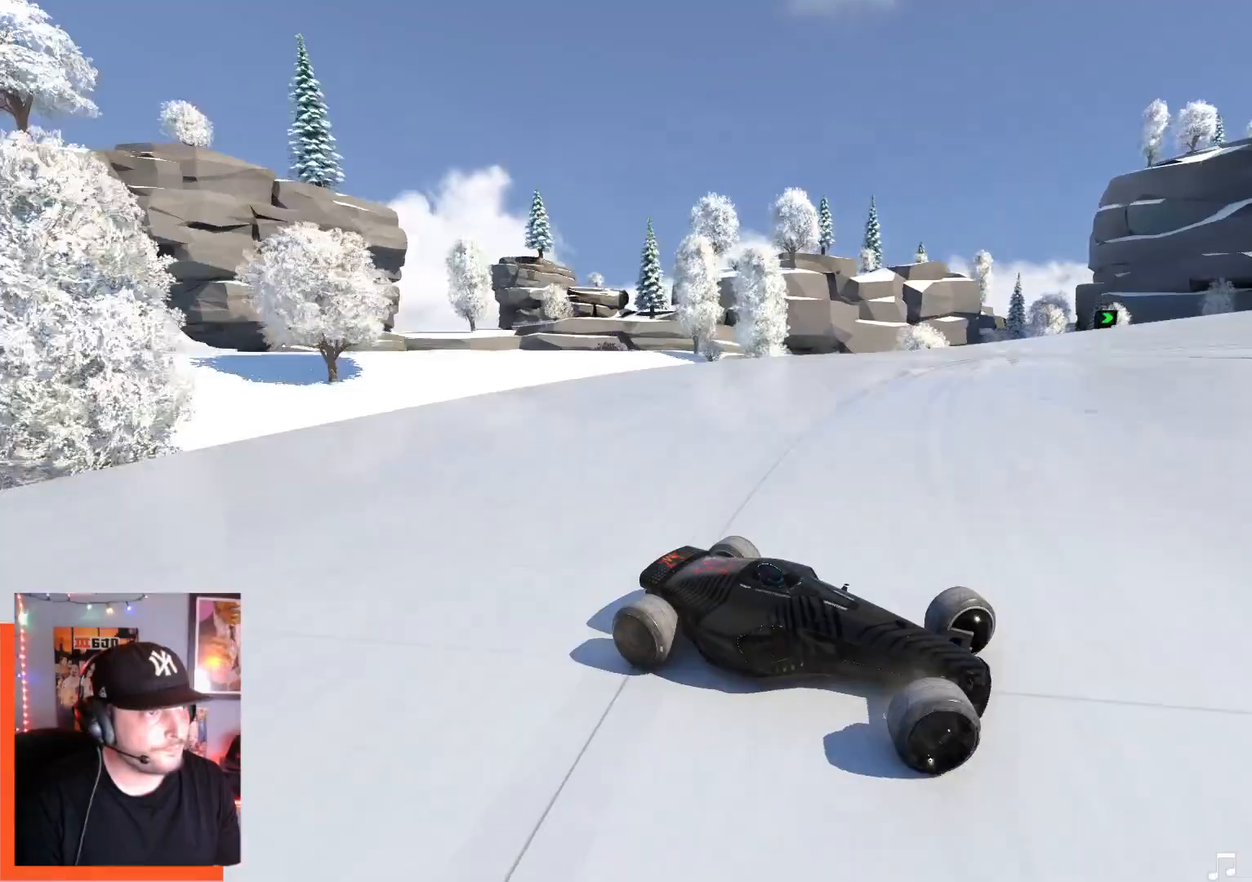
{"keys": ["left", "up"], "events": [[34, "down", "down"], [134, "down", "up"]]}
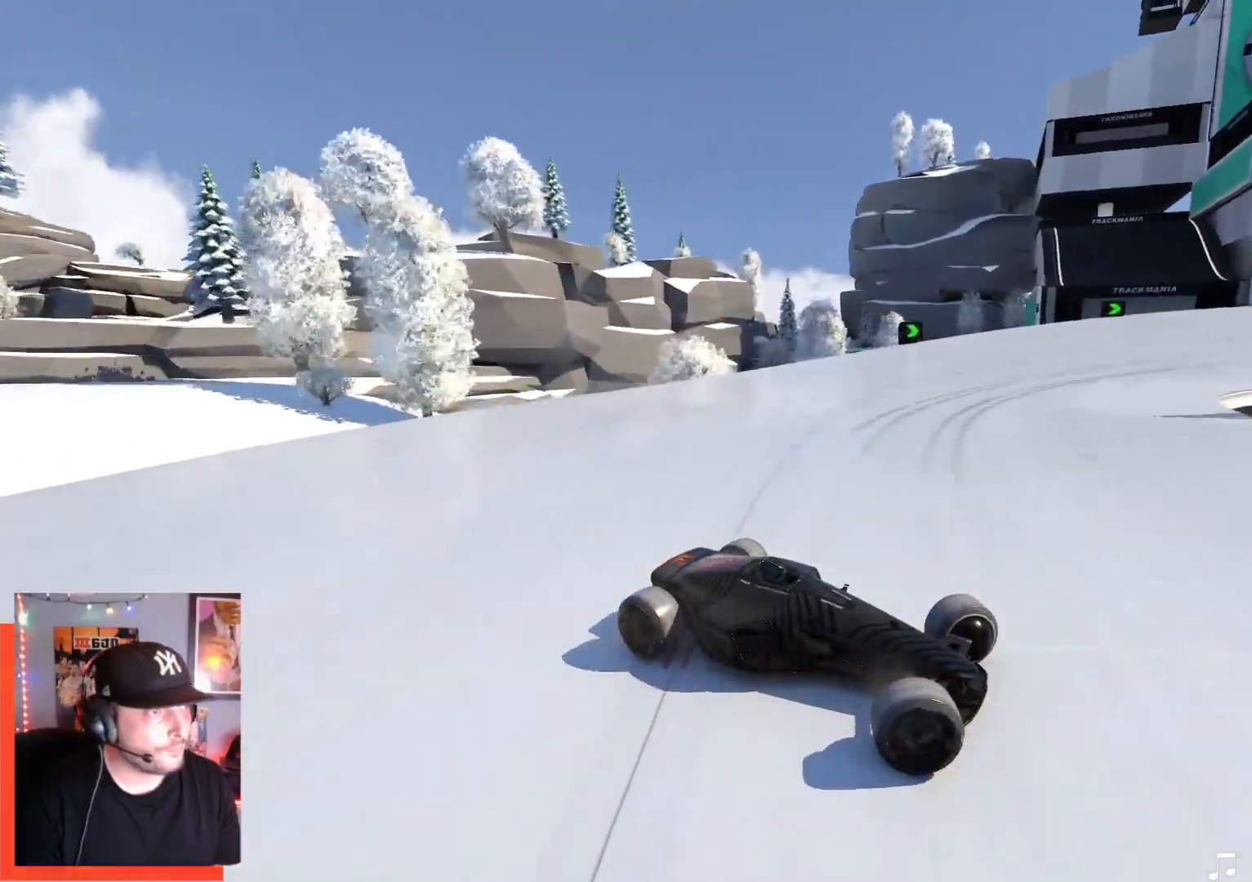
{"keys": ["left", "up"], "events": [[317, "down", "down"], [367, "down", "up"]]}
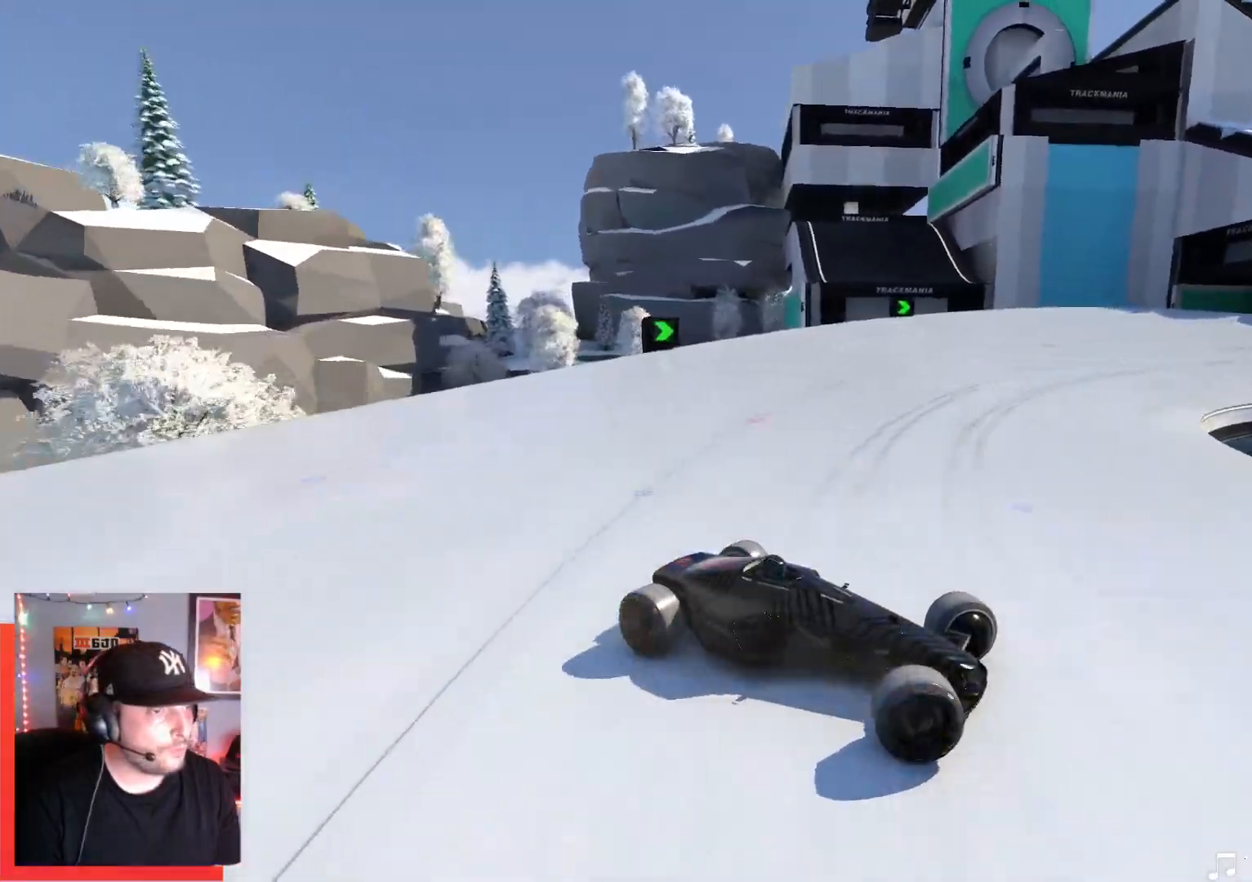
{"keys": ["left", "up"], "events": []}
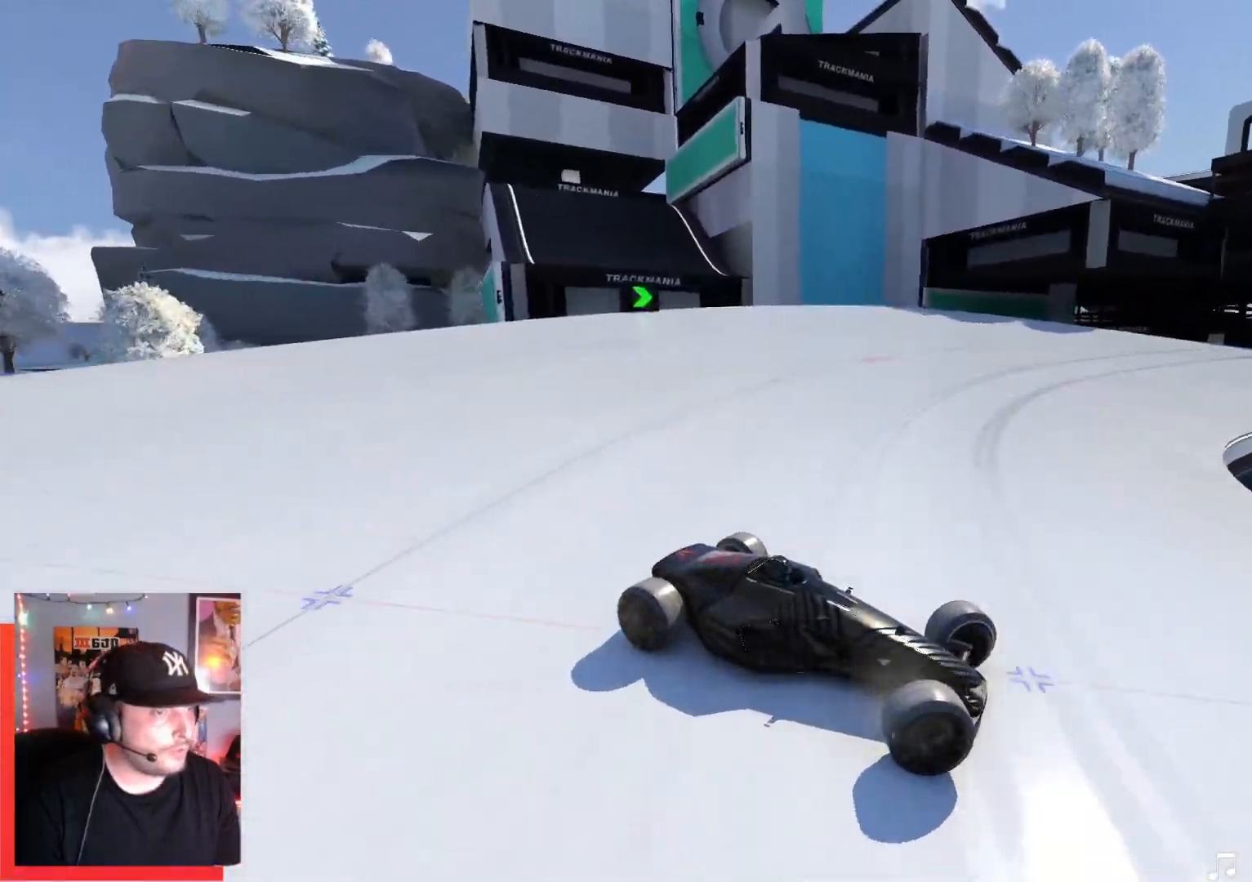
{"keys": ["left", "up"], "events": [[250, "down", "down"], [267, "down", "up"]]}
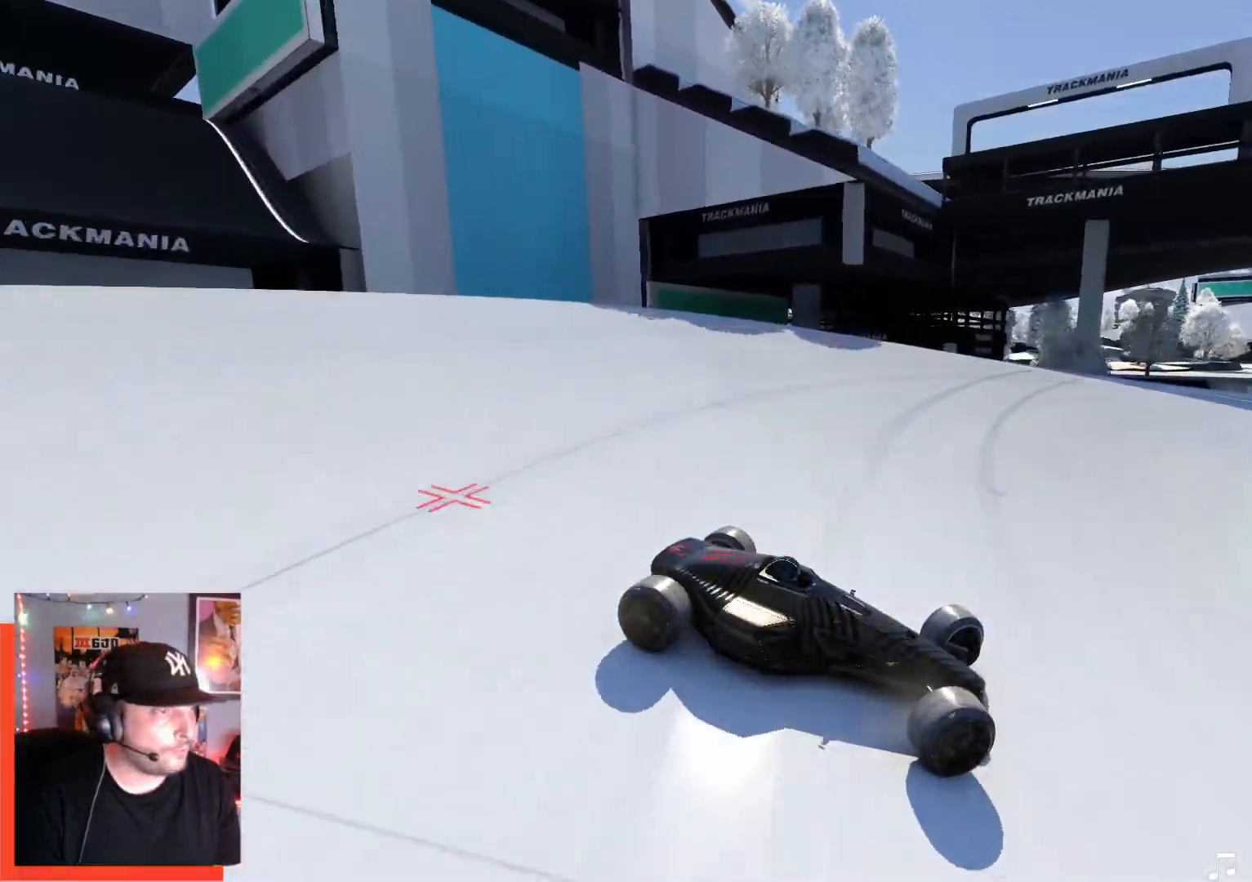
{"keys": ["left", "up"], "events": []}
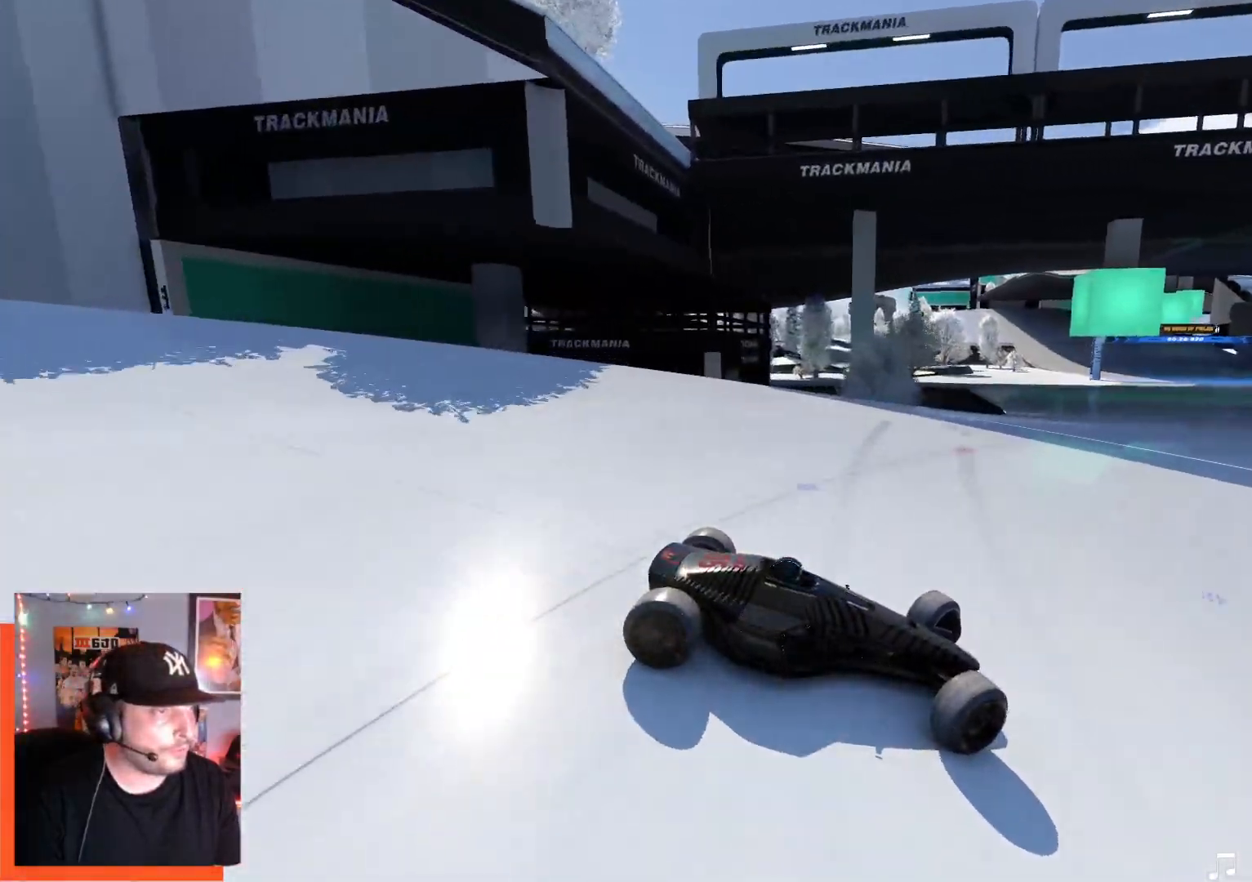
{"keys": ["down", "left", "up"], "events": [[134, "down", "down"], [217, "down", "up"], [500, "down", "down"]]}
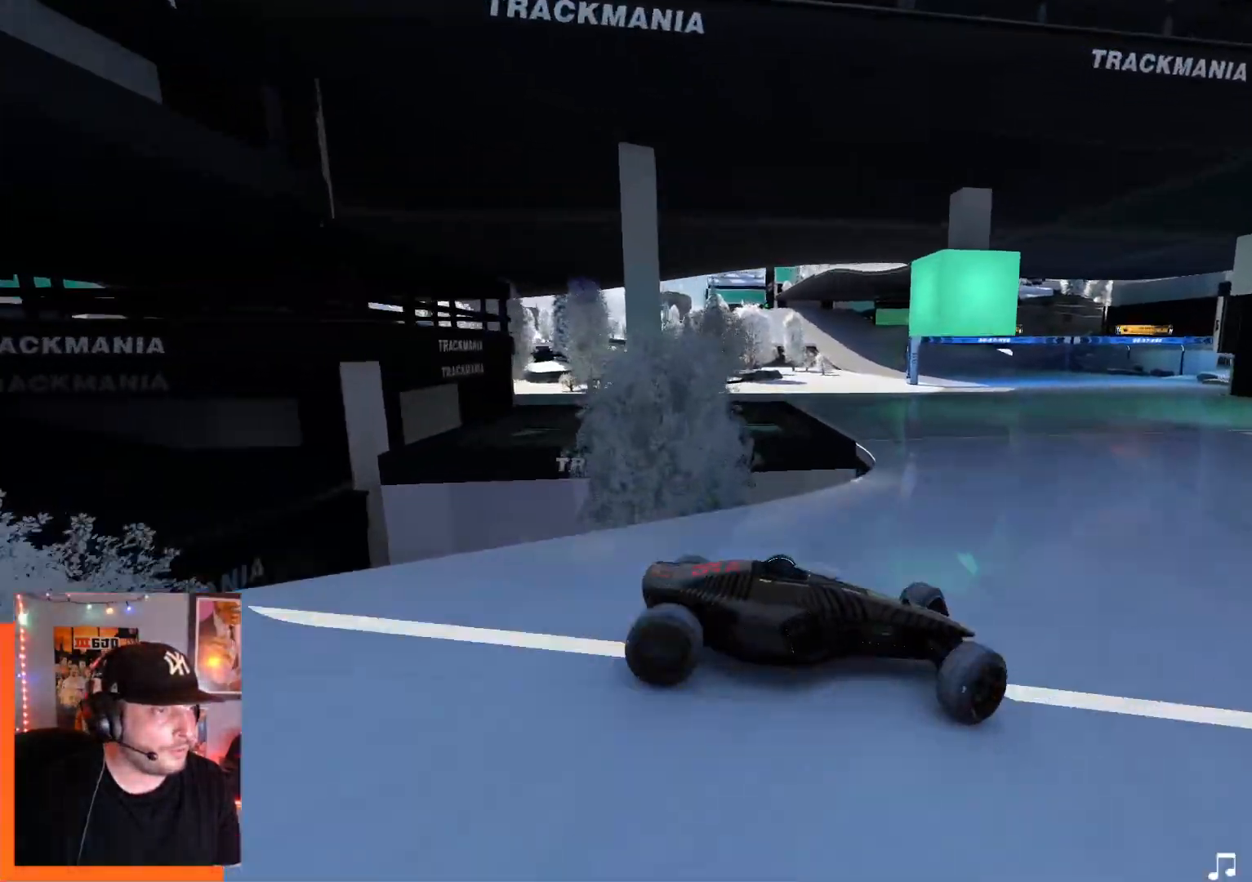
{"keys": ["left", "up"], "events": [[134, "down", "up"]]}
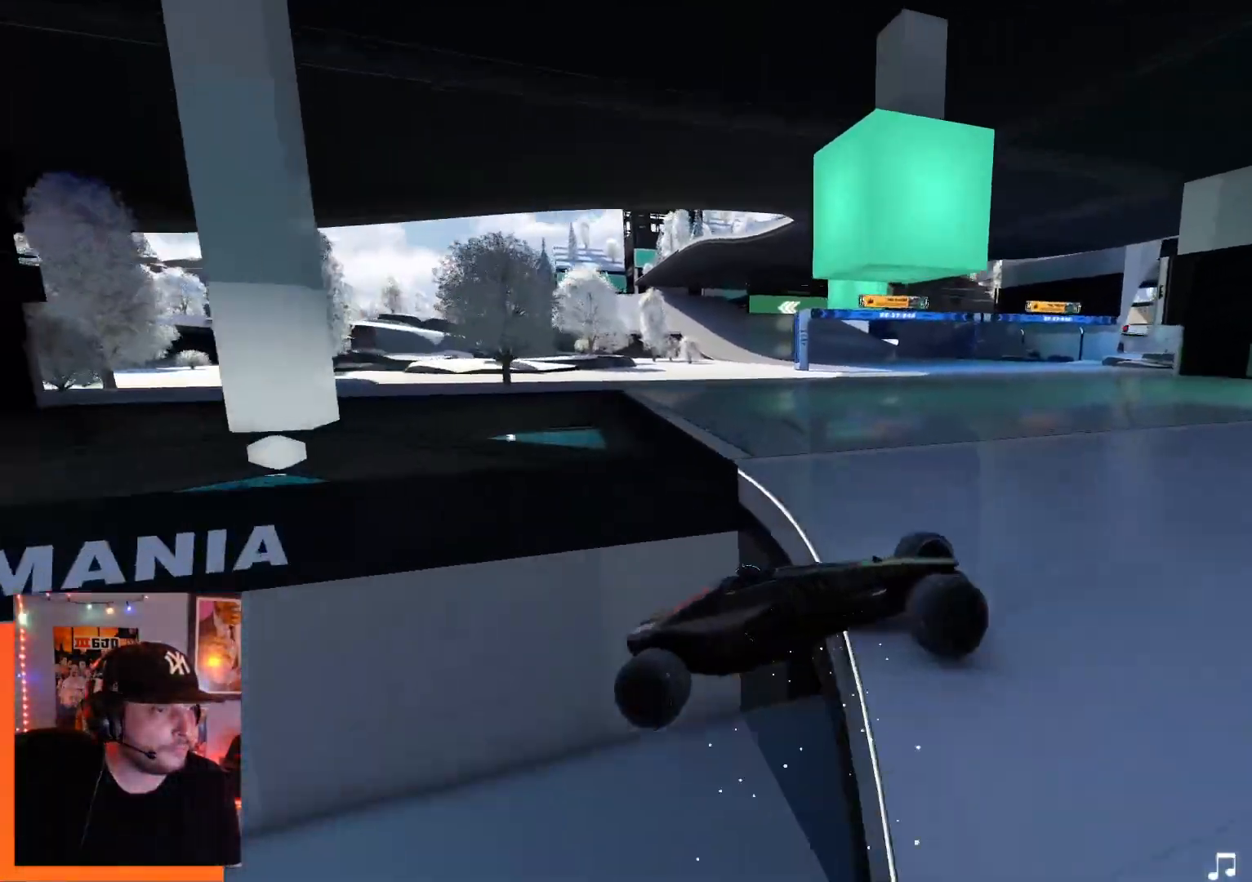
{"keys": ["right", "up"], "events": [[184, "left", "up"], [250, "right", "down"]]}
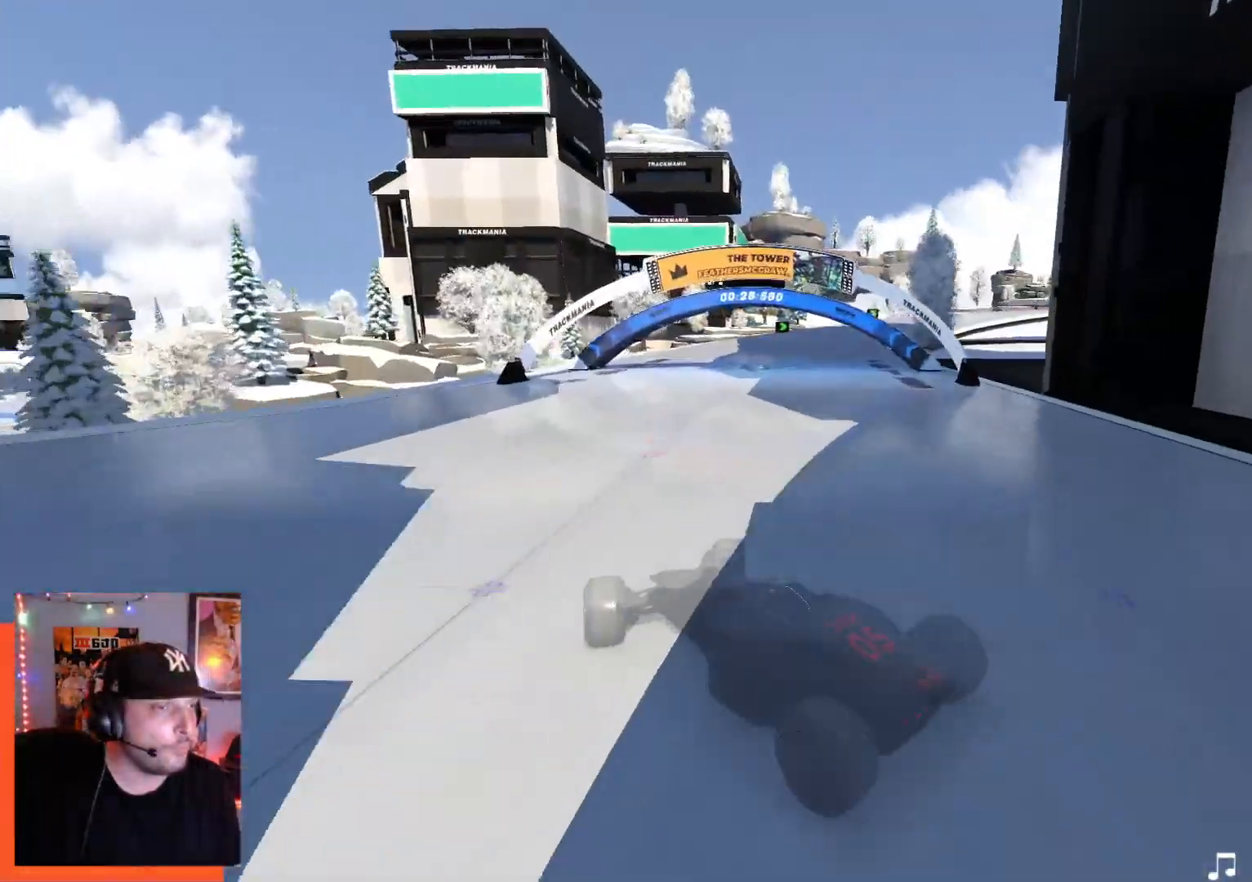
{"keys": ["right", "up"], "events": [[150, "up", "up"], [300, "up", "down"]]}